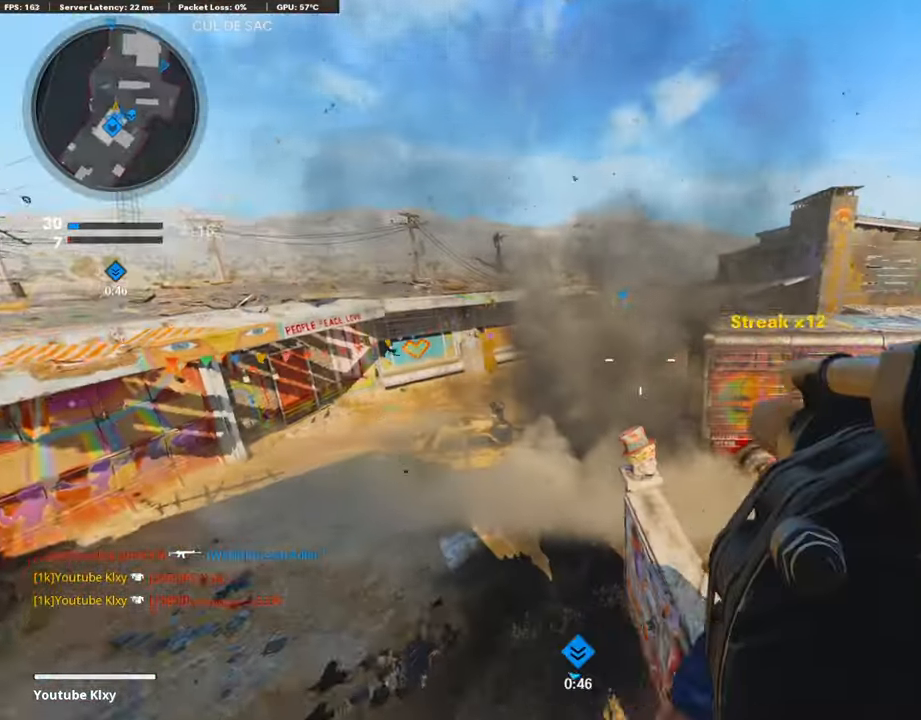
Gameplay with a controller (PlayStation layout); each line is a JSON object with the inputs held at the frame after it. "events" lists button and stick changes between this image and that frame as [ms after this image, input, new state], when the widget could be followed in between.
{"buttons": [], "left_stick": "down-left", "right_stick": "up", "events": [[34, "right_stick", "right"], [236, "right_stick", "center"], [371, "right_stick", "up"]]}
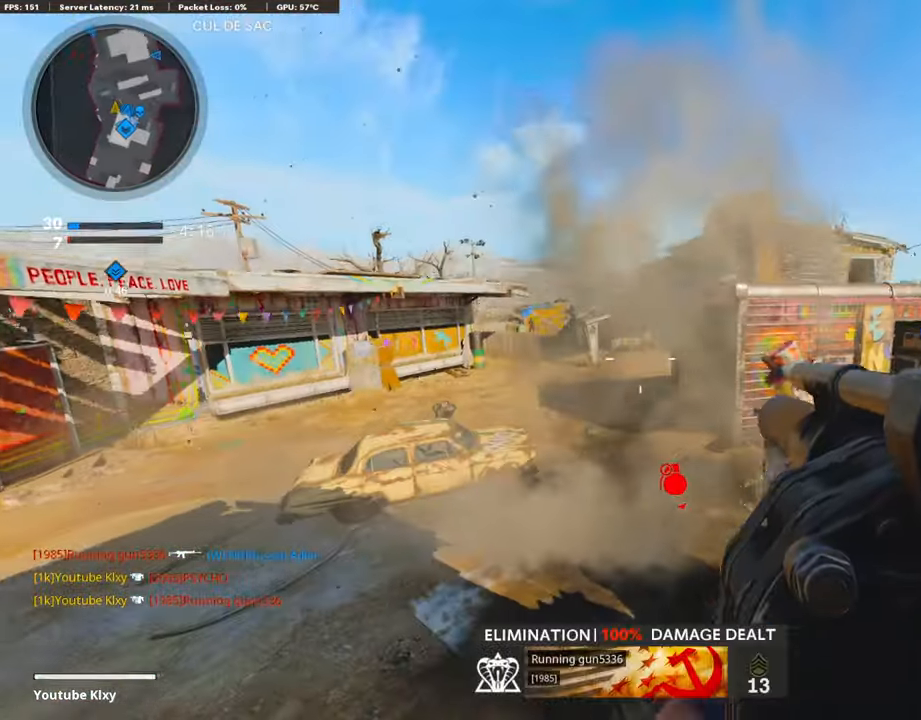
{"buttons": ["L3"], "left_stick": "up", "right_stick": "center", "events": [[101, "R1", "down"], [151, "right_stick", "center"], [202, "right_stick", "right"], [236, "R1", "up"], [236, "left_stick", "up-right"], [471, "L3", "down"], [471, "left_stick", "up"], [471, "right_stick", "center"]]}
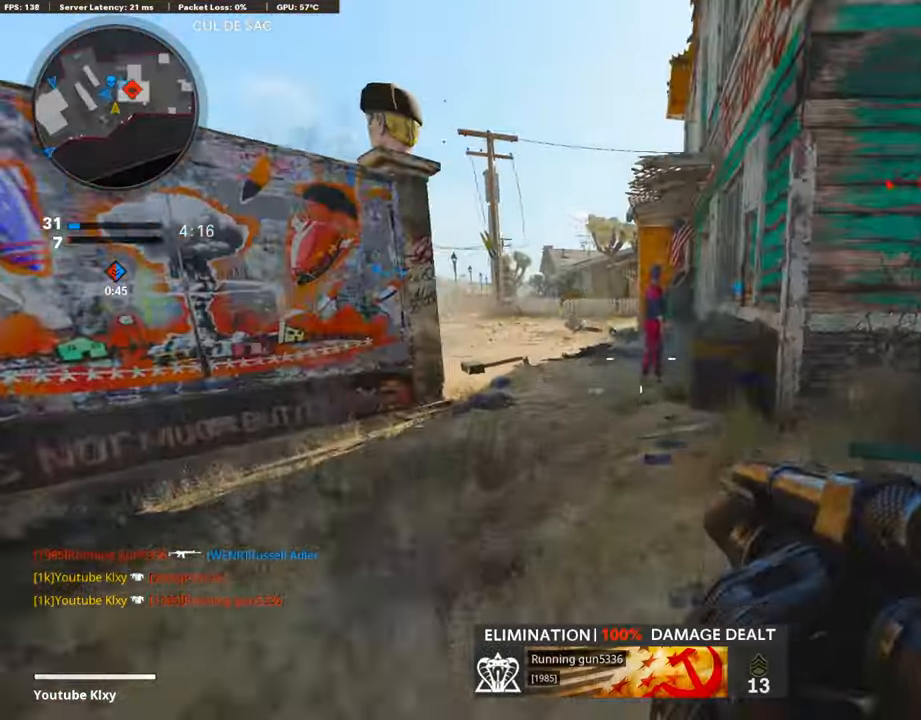
{"buttons": [], "left_stick": "up", "right_stick": "center", "events": [[337, "right_stick", "left"], [505, "L3", "up"], [505, "right_stick", "center"]]}
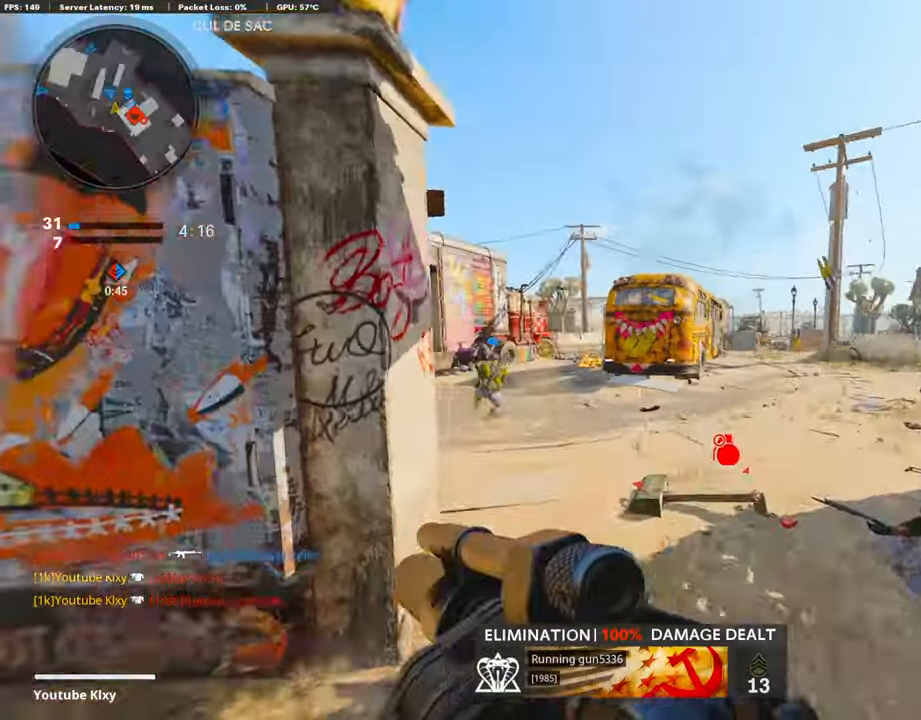
{"buttons": ["R1"], "left_stick": "center", "right_stick": "center", "events": [[85, "left_stick", "right"], [101, "right_stick", "left"], [186, "left_stick", "down"], [337, "left_stick", "down-left"], [337, "right_stick", "center"], [472, "R1", "down"], [472, "left_stick", "center"]]}
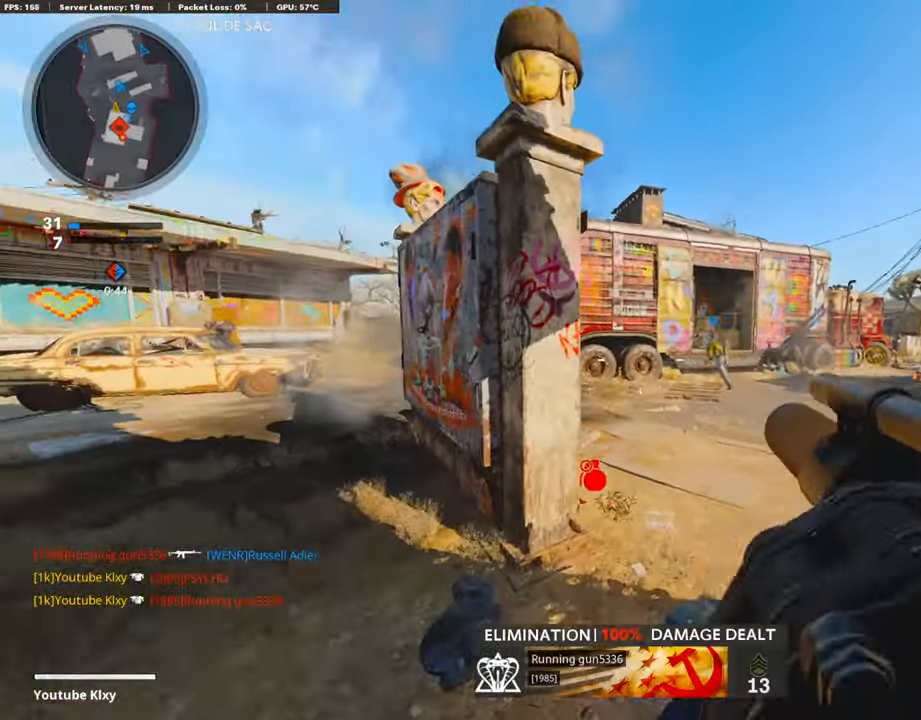
{"buttons": ["L3"], "left_stick": "up-left", "right_stick": "right", "events": [[17, "R1", "up"], [50, "right_stick", "right"], [118, "left_stick", "up-left"], [387, "L3", "down"], [387, "right_stick", "center"], [438, "right_stick", "right"]]}
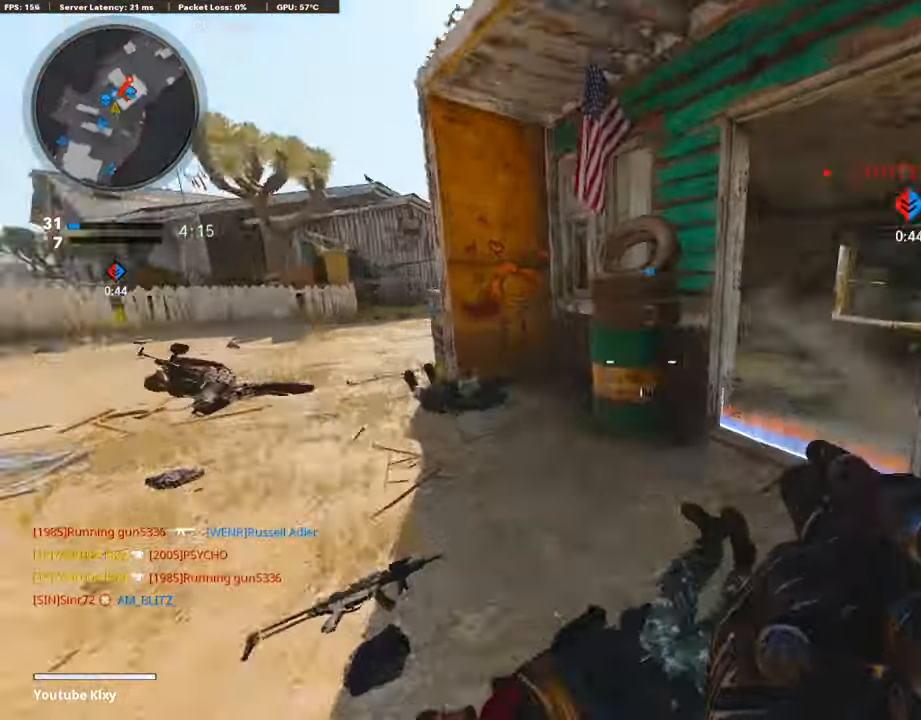
{"buttons": ["L1"], "left_stick": "right", "right_stick": "left", "events": [[34, "L3", "up"], [101, "left_stick", "left"], [185, "L1", "down"], [185, "right_stick", "center"], [303, "left_stick", "center"], [303, "right_stick", "up-right"], [354, "left_stick", "right"], [421, "right_stick", "left"]]}
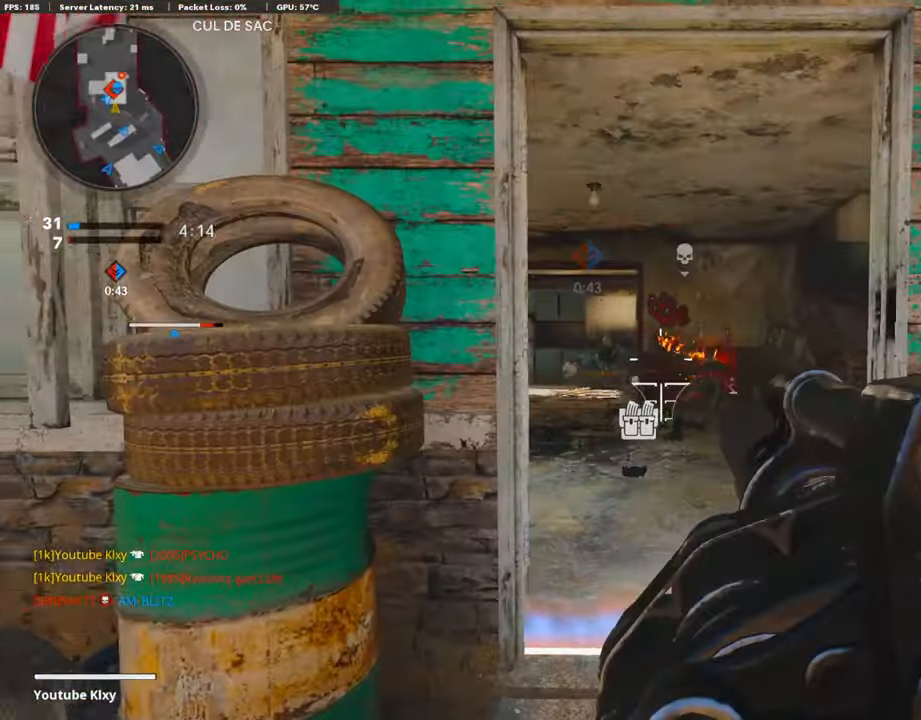
{"buttons": [], "left_stick": "left", "right_stick": "center", "events": [[169, "L1", "up"], [169, "R1", "down"], [219, "right_stick", "down"], [303, "R1", "up"], [303, "right_stick", "center"], [421, "left_stick", "left"]]}
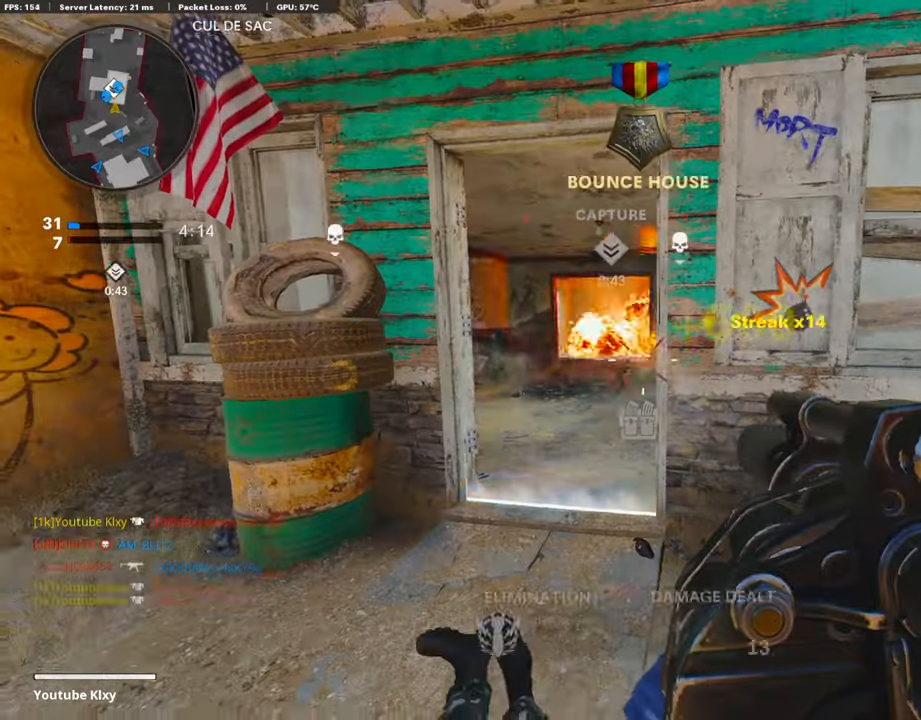
{"buttons": [], "left_stick": "right", "right_stick": "right", "events": [[186, "left_stick", "center"], [405, "R1", "down"], [405, "left_stick", "right"], [422, "R1", "up"], [422, "right_stick", "right"]]}
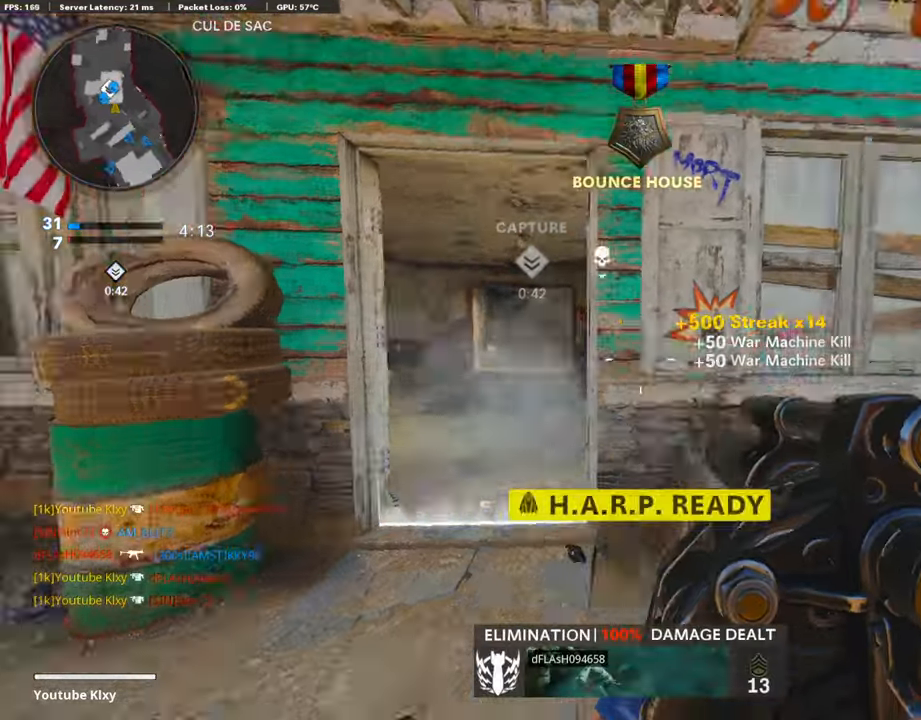
{"buttons": ["L3"], "left_stick": "up-right", "right_stick": "left", "events": [[17, "left_stick", "up-right"], [219, "L3", "down"], [219, "right_stick", "center"], [370, "right_stick", "left"]]}
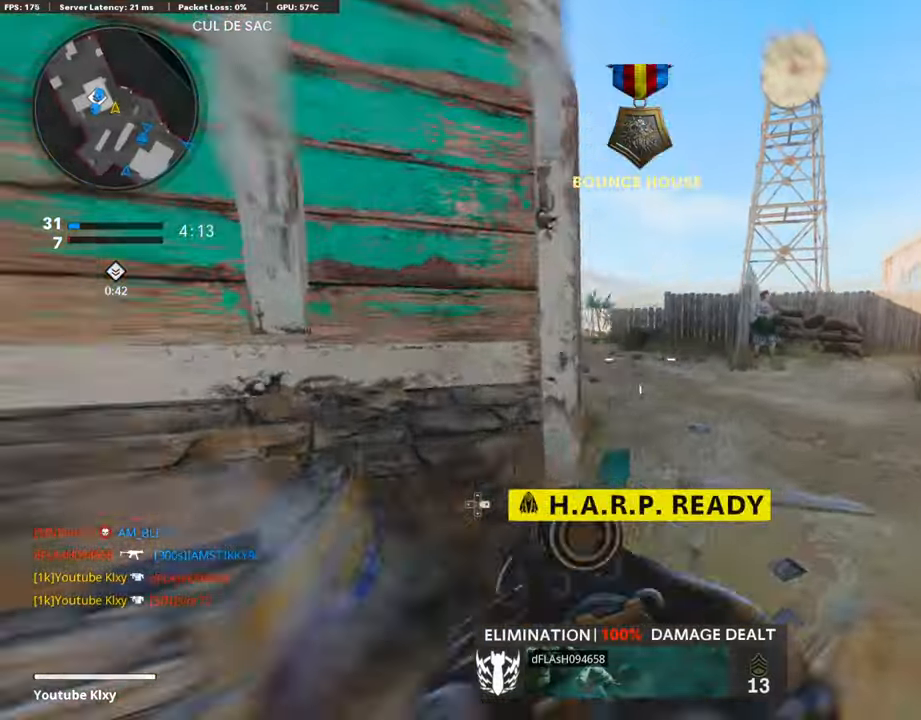
{"buttons": [], "left_stick": "up-left", "right_stick": "left", "events": [[51, "L3", "up"], [51, "left_stick", "up-left"], [51, "right_stick", "center"], [135, "DPAD_RIGHT", "down"], [270, "DPAD_RIGHT", "up"], [270, "R3", "down"], [270, "left_stick", "center"], [354, "R3", "up"], [404, "left_stick", "up-left"], [404, "right_stick", "left"]]}
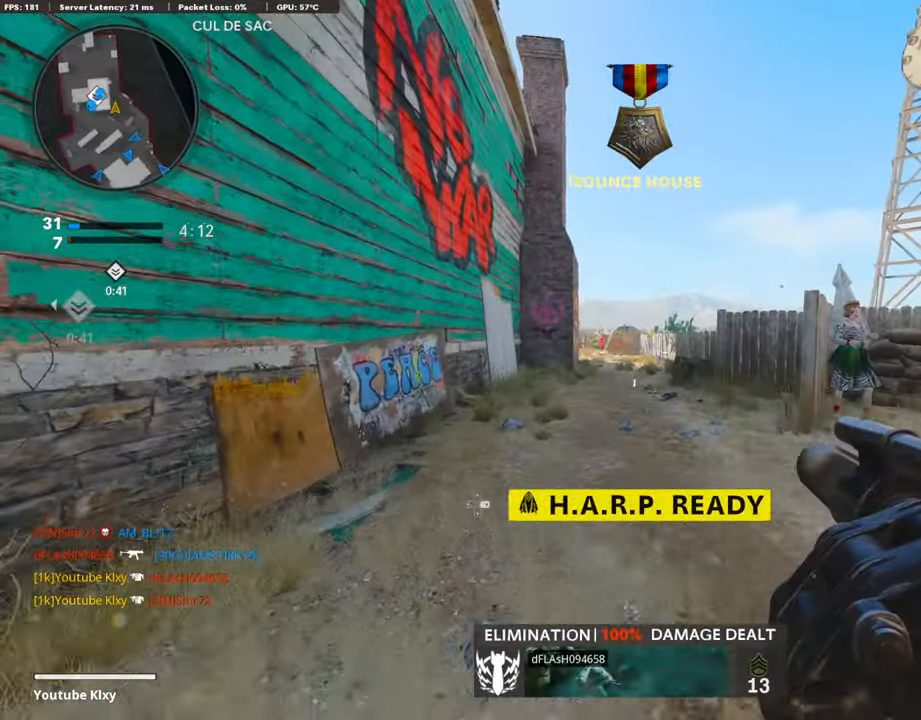
{"buttons": [], "left_stick": "up-left", "right_stick": "center", "events": [[16, "L3", "down"], [33, "right_stick", "center"], [336, "right_stick", "down"], [438, "right_stick", "center"], [471, "L3", "up"]]}
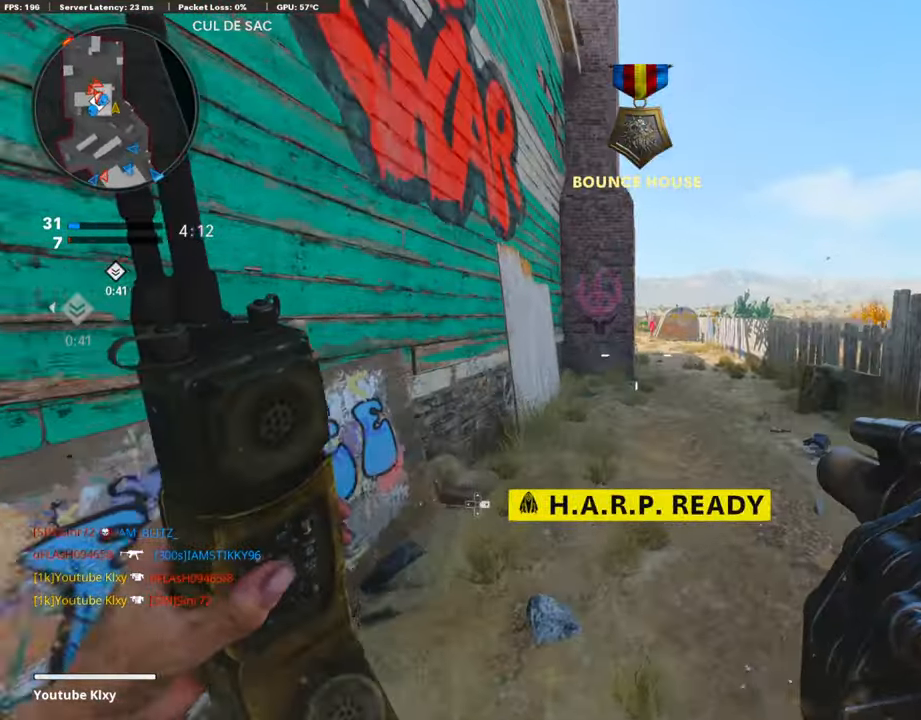
{"buttons": [], "left_stick": "up", "right_stick": "center", "events": [[168, "left_stick", "up"]]}
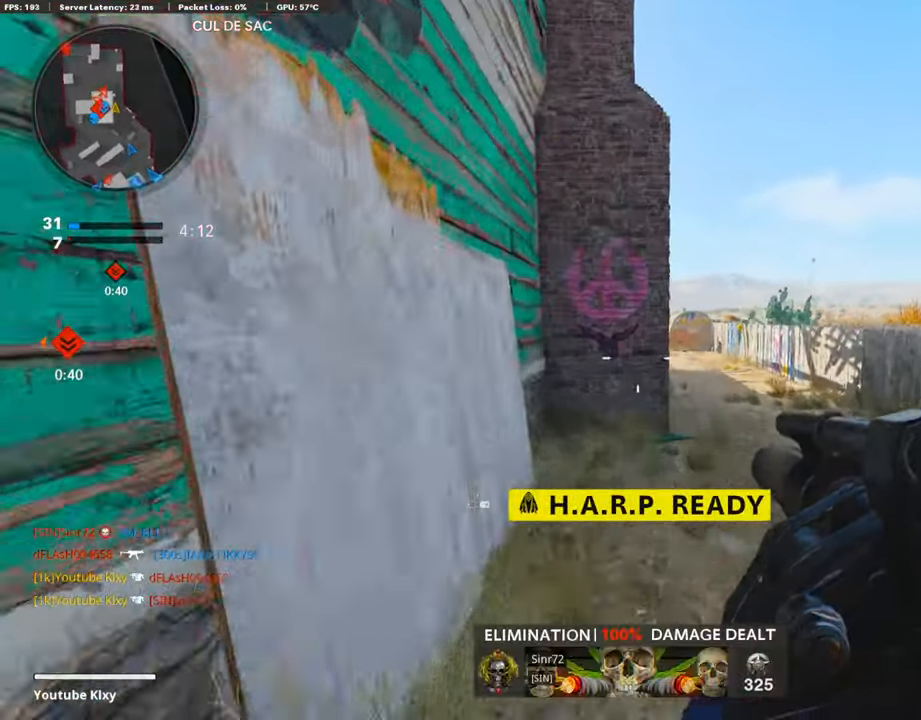
{"buttons": [], "left_stick": "down-left", "right_stick": "center", "events": [[388, "left_stick", "center"], [438, "left_stick", "down-left"]]}
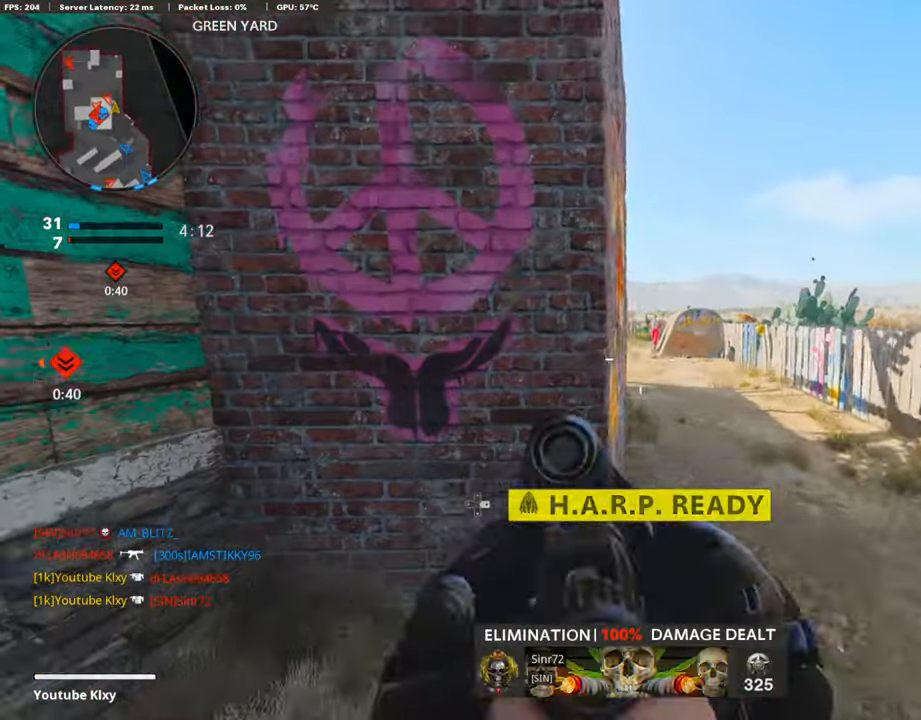
{"buttons": [], "left_stick": "center", "right_stick": "center", "events": [[488, "left_stick", "center"]]}
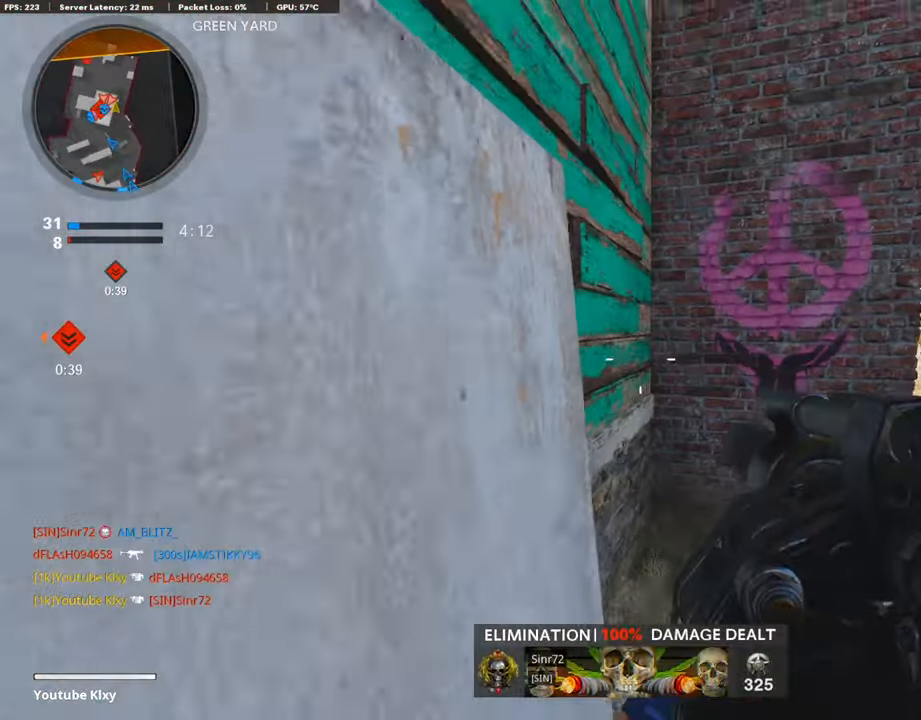
{"buttons": [], "left_stick": "up-right", "right_stick": "center", "events": [[34, "TRIANGLE", "down"], [50, "left_stick", "right"], [118, "TRIANGLE", "up"], [303, "left_stick", "up-right"]]}
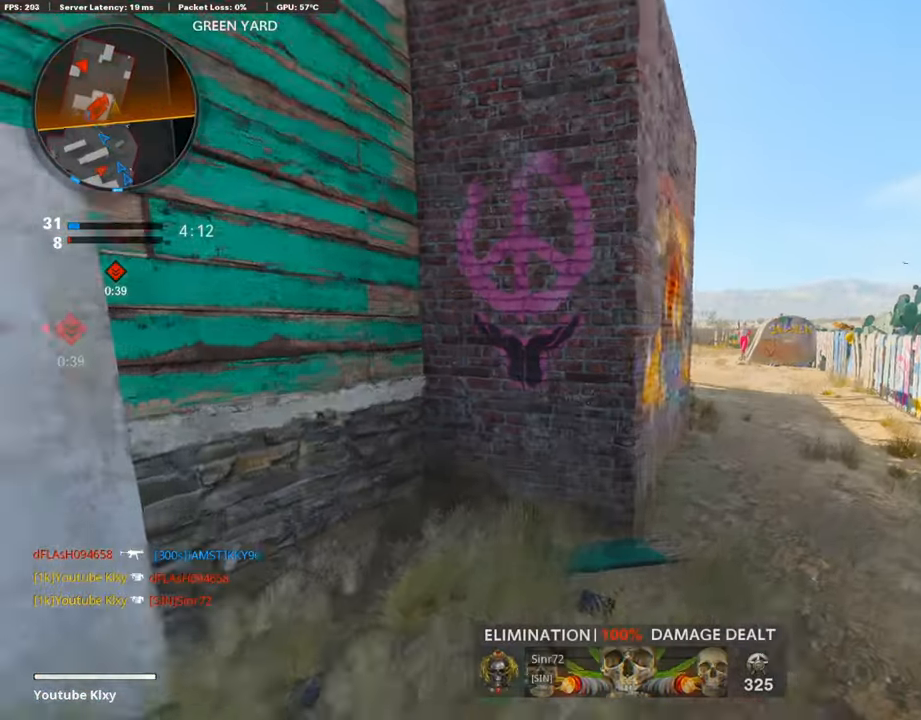
{"buttons": ["L3"], "left_stick": "up-right", "right_stick": "left", "events": [[17, "L3", "down"], [202, "R3", "down"], [303, "R3", "up"], [303, "right_stick", "left"]]}
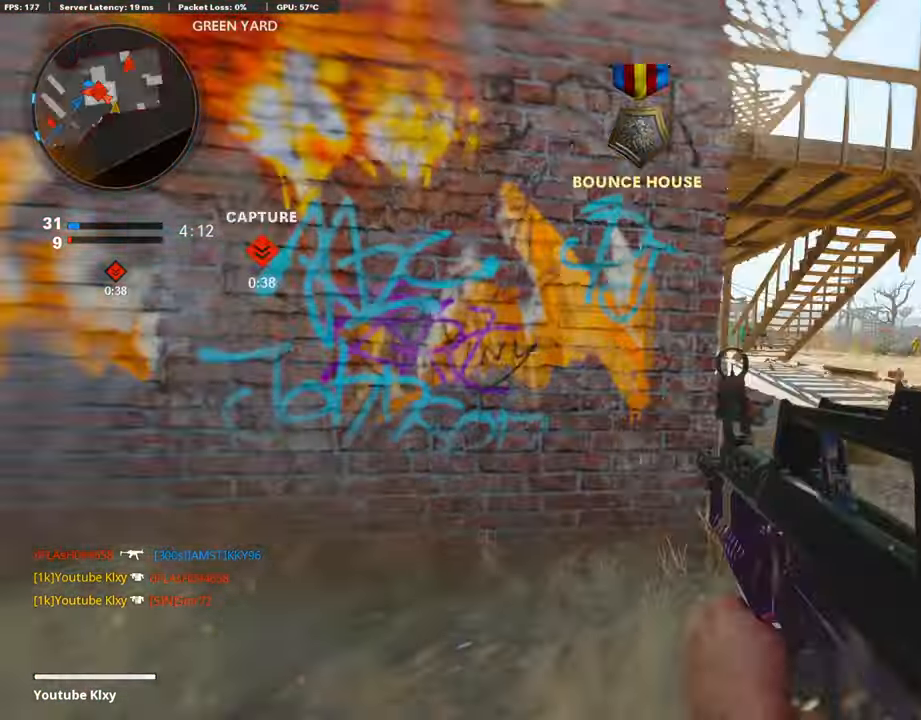
{"buttons": ["L1"], "left_stick": "up-right", "right_stick": "right", "events": [[168, "L1", "down"], [168, "L3", "up"], [168, "right_stick", "center"], [269, "right_stick", "right"]]}
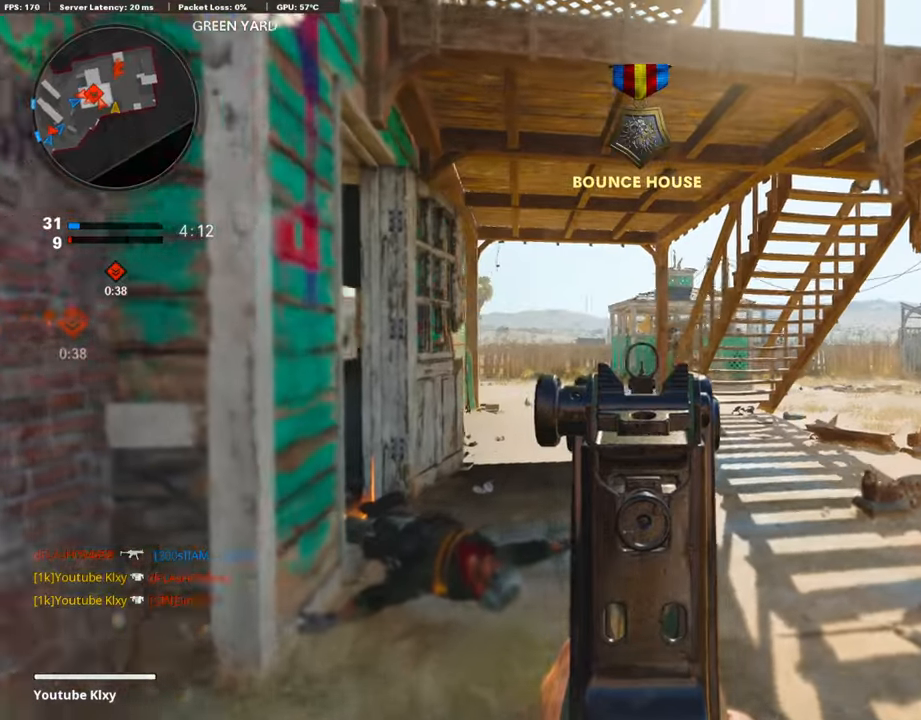
{"buttons": ["L1", "R1"], "left_stick": "down-left", "right_stick": "center", "events": [[16, "left_stick", "up-left"], [16, "right_stick", "center"], [269, "left_stick", "left"], [286, "R1", "down"], [286, "right_stick", "right"], [404, "left_stick", "down-left"], [404, "right_stick", "center"]]}
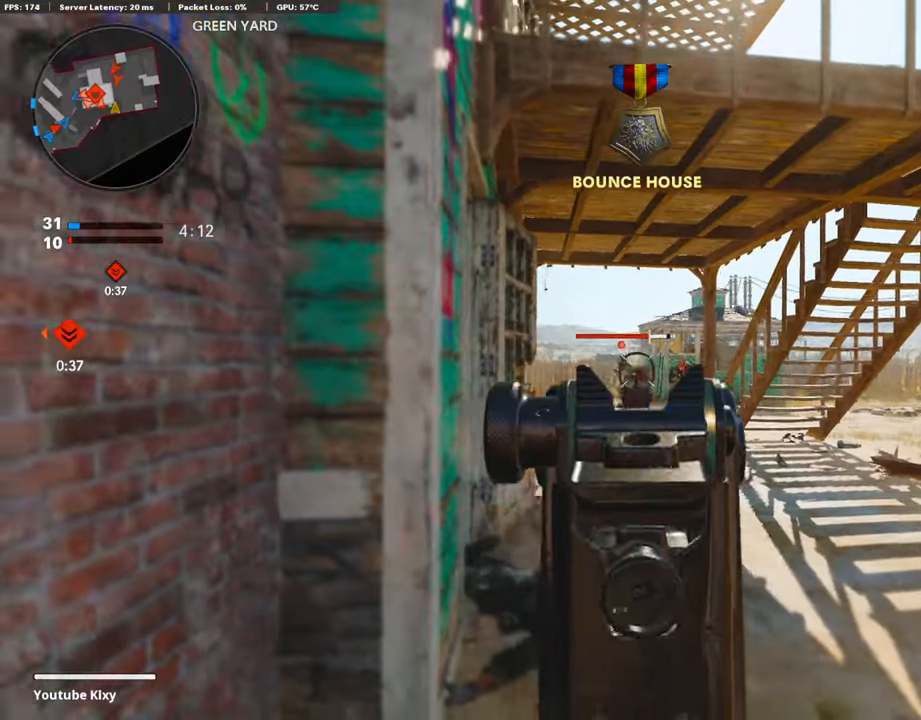
{"buttons": ["L1", "R1"], "left_stick": "left", "right_stick": "right", "events": [[50, "right_stick", "down-right"], [118, "left_stick", "right"], [337, "right_stick", "center"], [421, "left_stick", "left"], [505, "right_stick", "right"]]}
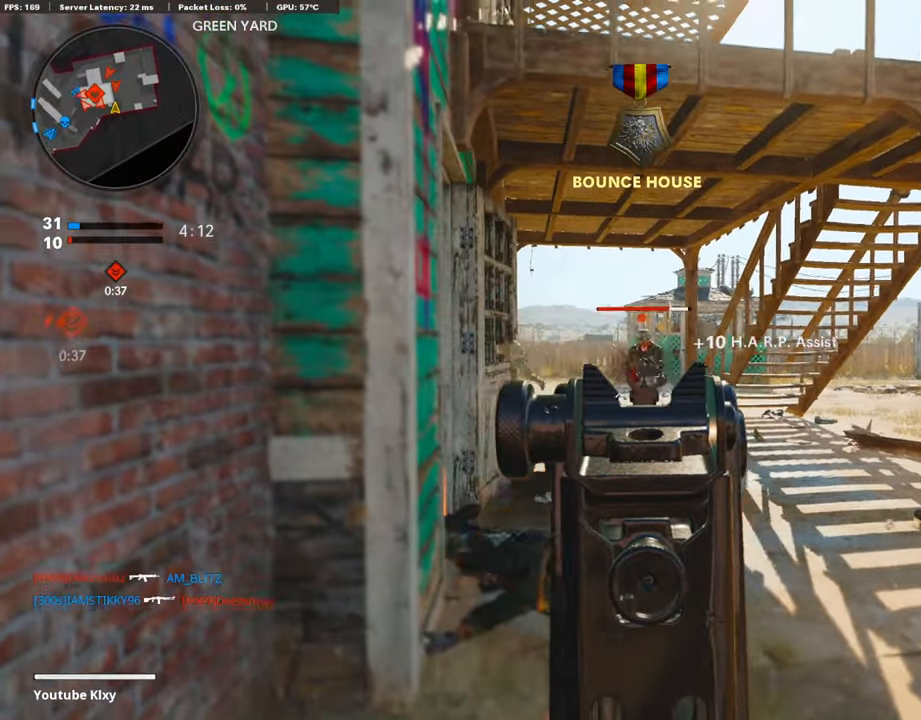
{"buttons": [], "left_stick": "left", "right_stick": "left", "events": [[388, "right_stick", "center"], [455, "right_stick", "left"], [489, "L1", "up"], [489, "R1", "up"]]}
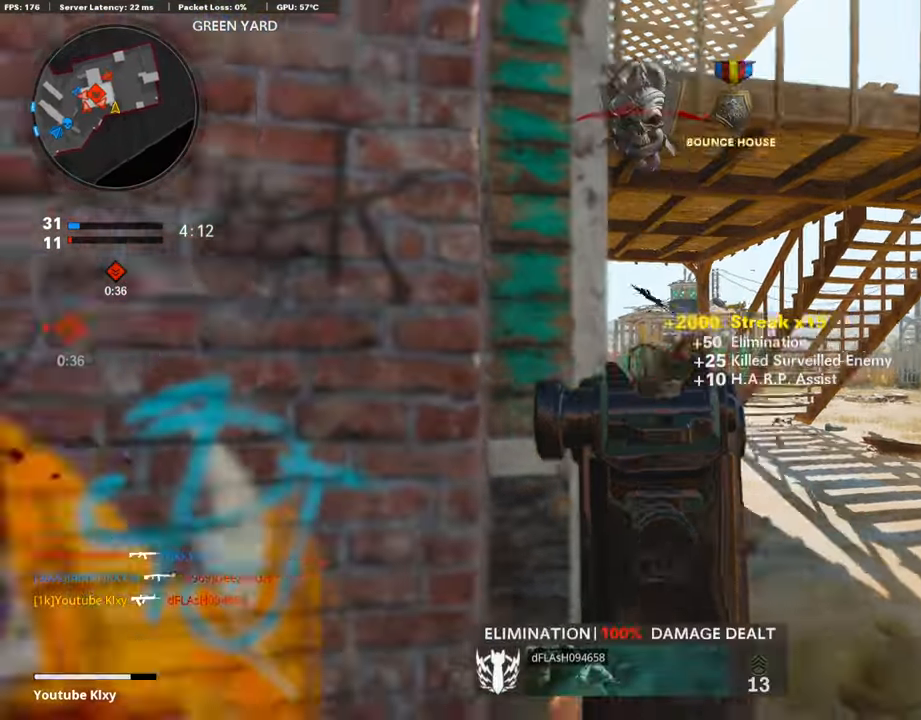
{"buttons": ["DPAD_RIGHT"], "left_stick": "up-left", "right_stick": "center", "events": [[50, "left_stick", "up-left"], [252, "right_stick", "center"], [421, "DPAD_RIGHT", "down"]]}
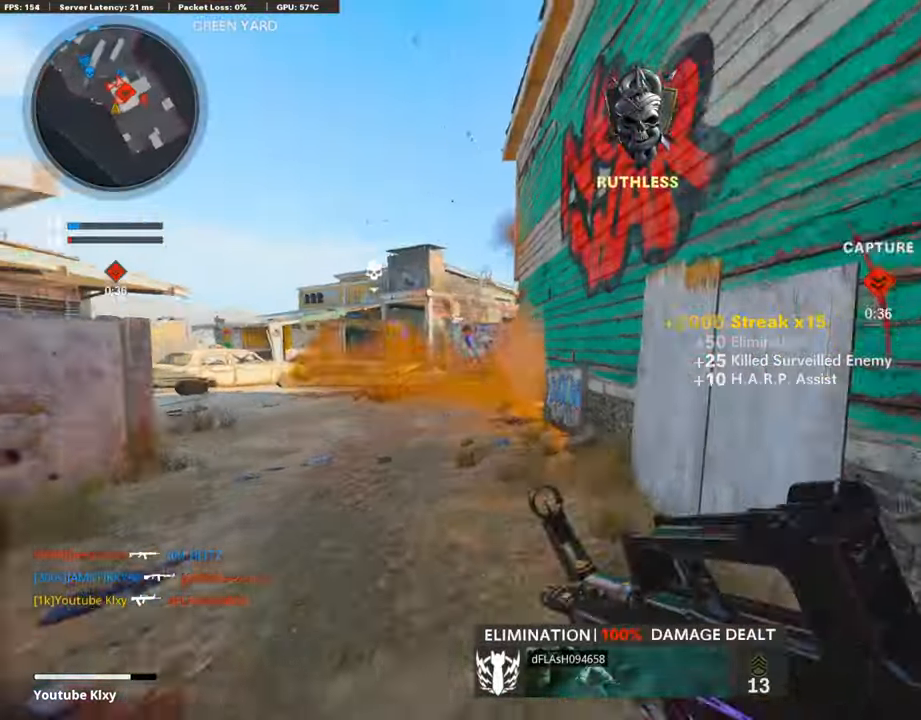
{"buttons": [], "left_stick": "center", "right_stick": "left", "events": [[84, "DPAD_RIGHT", "up"], [84, "left_stick", "up"], [84, "right_stick", "left"], [202, "right_stick", "center"], [387, "left_stick", "center"], [387, "right_stick", "left"]]}
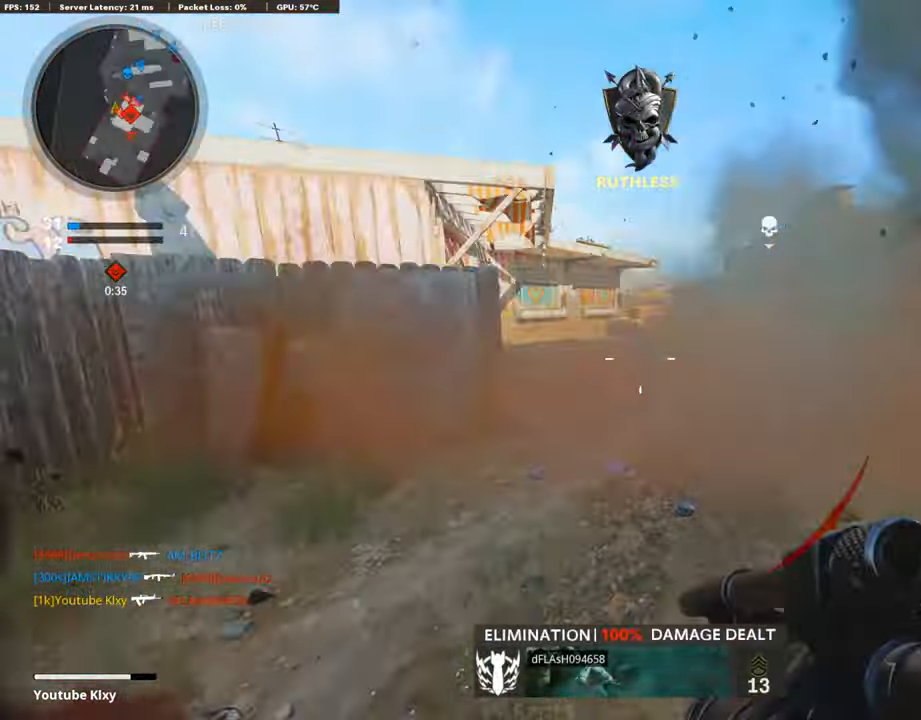
{"buttons": [], "left_stick": "up", "right_stick": "left", "events": [[118, "L3", "down"], [118, "left_stick", "up-left"], [169, "left_stick", "up"], [202, "right_stick", "center"], [236, "L3", "up"], [438, "right_stick", "left"]]}
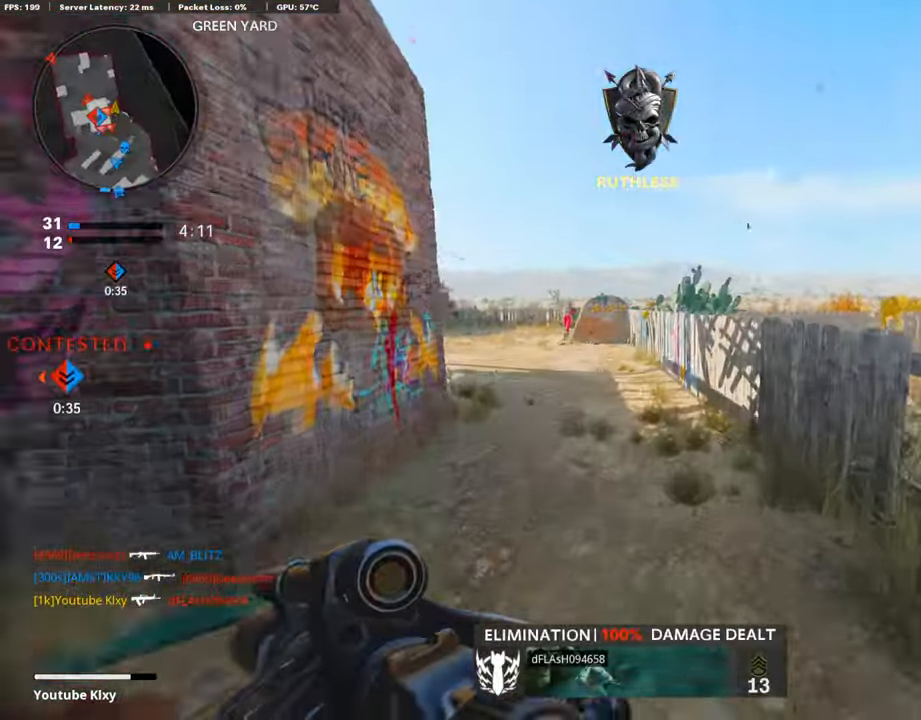
{"buttons": ["L2"], "left_stick": "up", "right_stick": "left", "events": [[303, "R3", "down"], [303, "right_stick", "center"], [404, "L2", "down"], [455, "R3", "up"], [455, "right_stick", "left"]]}
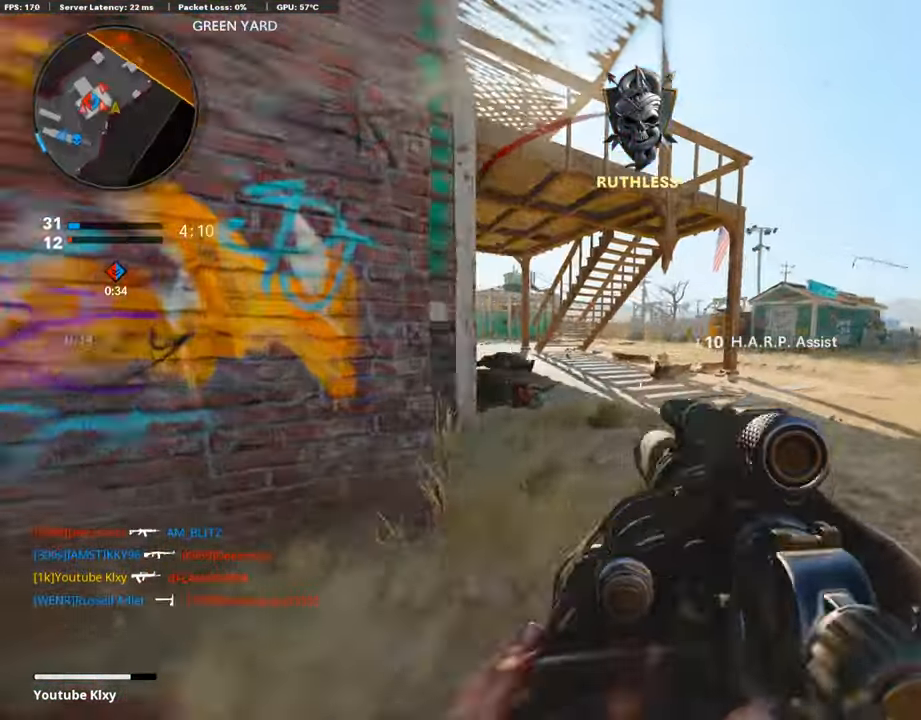
{"buttons": ["R1"], "left_stick": "down-left", "right_stick": "right", "events": [[34, "R3", "down"], [34, "right_stick", "center"], [185, "L2", "up"], [185, "R3", "up"], [185, "right_stick", "left"], [219, "left_stick", "center"], [286, "left_stick", "down-left"], [472, "R1", "down"], [489, "right_stick", "right"]]}
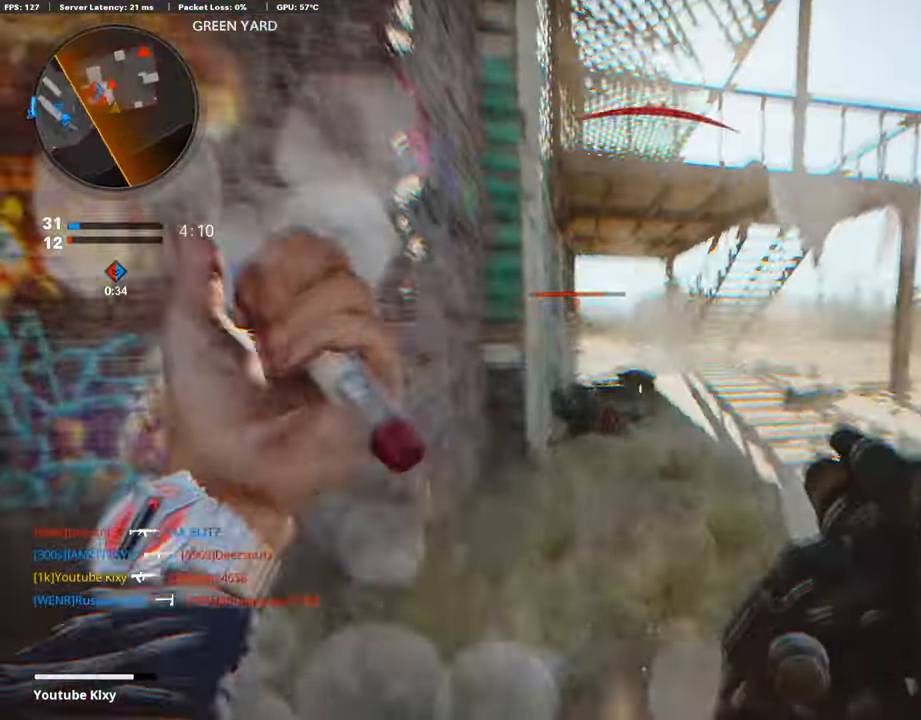
{"buttons": [], "left_stick": "down-left", "right_stick": "left", "events": [[17, "R1", "up"], [85, "right_stick", "center"], [135, "right_stick", "left"], [287, "R1", "down"], [287, "right_stick", "up-right"], [337, "right_stick", "center"], [388, "R1", "up"], [388, "right_stick", "left"]]}
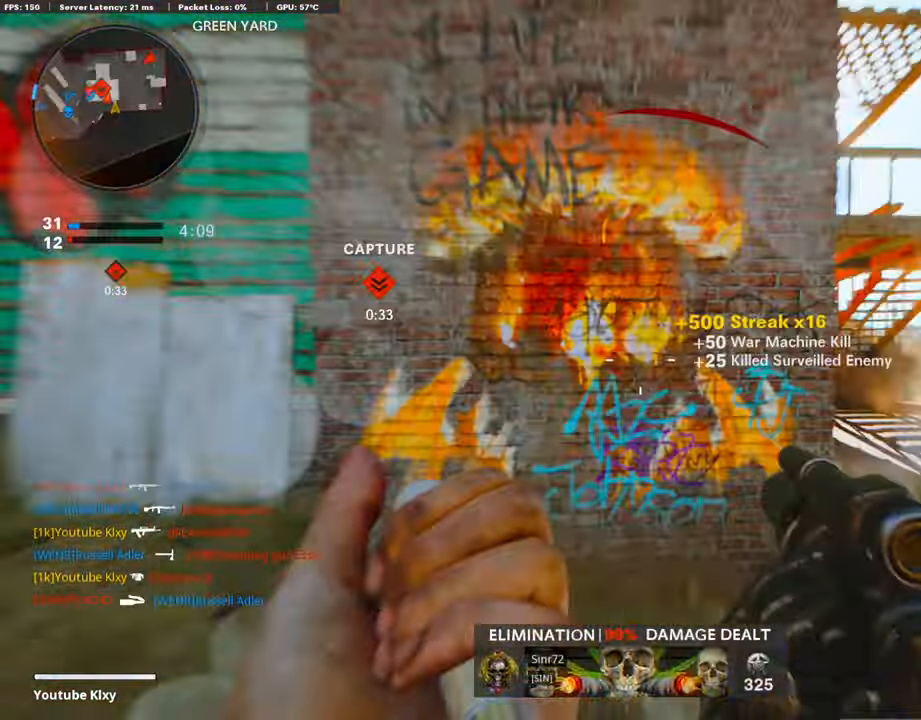
{"buttons": ["L3"], "left_stick": "up", "right_stick": "left", "events": [[185, "L3", "down"], [185, "left_stick", "up"], [185, "right_stick", "center"], [354, "right_stick", "left"]]}
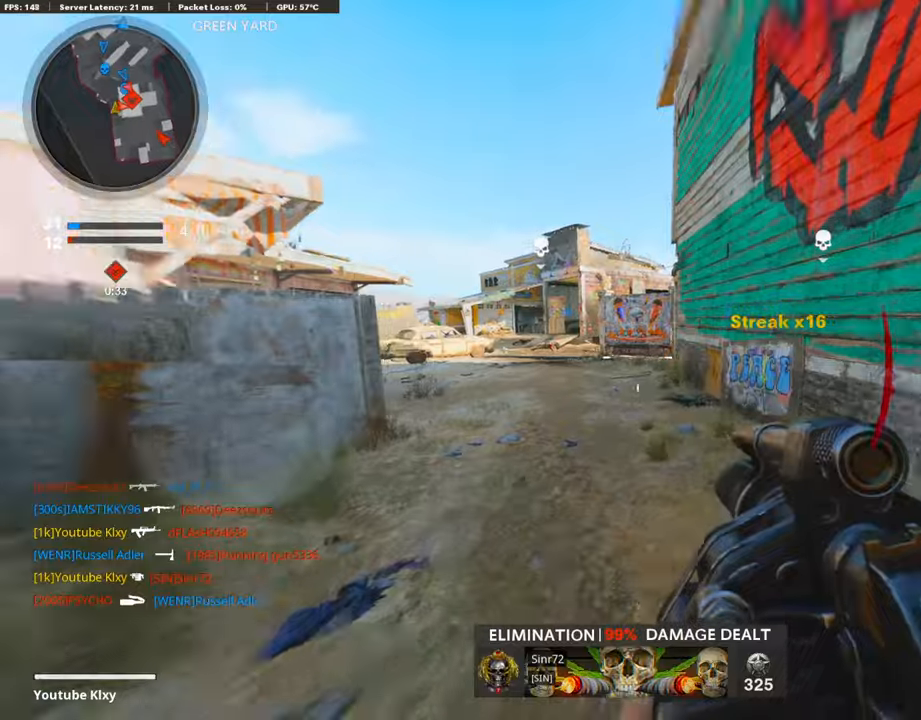
{"buttons": [], "left_stick": "up", "right_stick": "center", "events": [[17, "R3", "down"], [17, "right_stick", "center"], [168, "L3", "up"], [168, "R3", "up"], [303, "R3", "down"], [404, "R3", "up"]]}